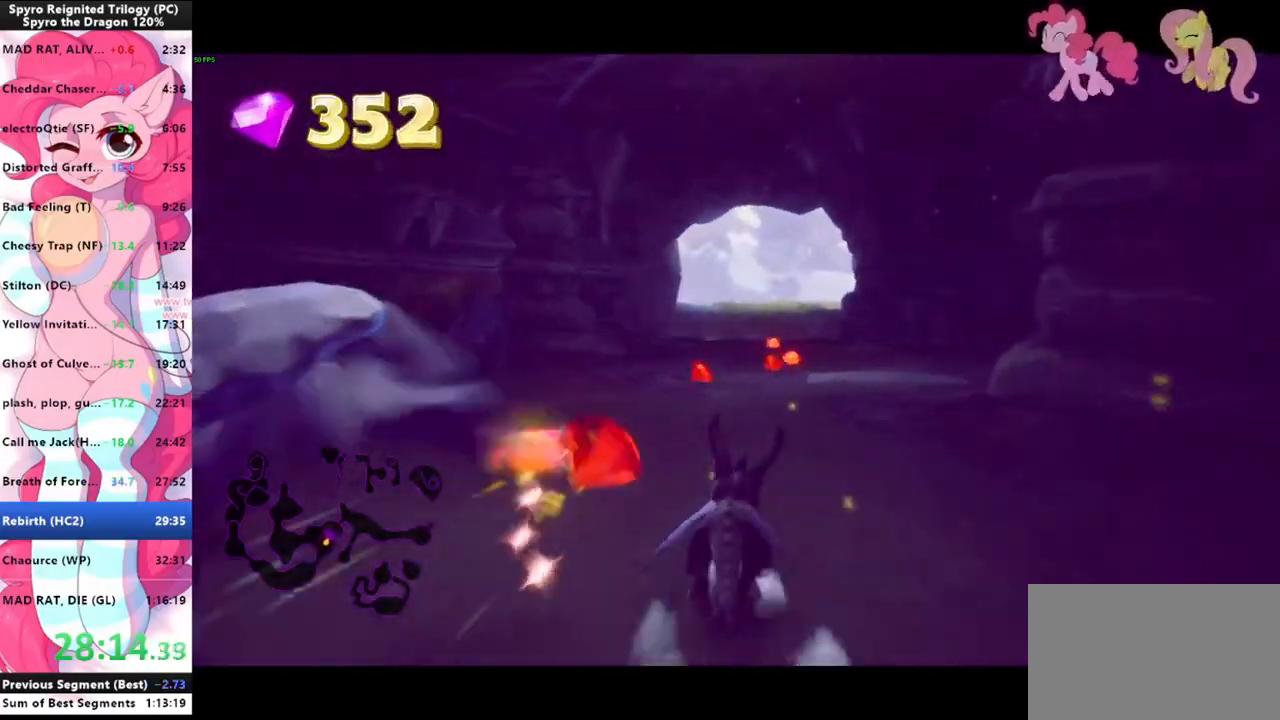
Gameplay with keyboard and mouse; each line is a JSON object with the keys and mouse buttons held at the frame after it. "events" lists presses ("down") and releases ("up") of "1", "3", "a", "d", "e", "f", "g", "q", "s", "shift", "space", "tab", "w", "mouse_left", "mouse_wheel" and "mouse_right" between this image and that frame as [ms after this image, input, new state], when the widget could be followed in between. "mouse_left", "mouse_wheel", "mouse_right" = the "left", "wheel", "right" buttons of the "mouse" list. No other keys are recorded. "wheel" means that the mouse wheel is clicked or scrolled. Mouse movement is not recorded.
{"keys": ["shift"], "mouse": [], "events": []}
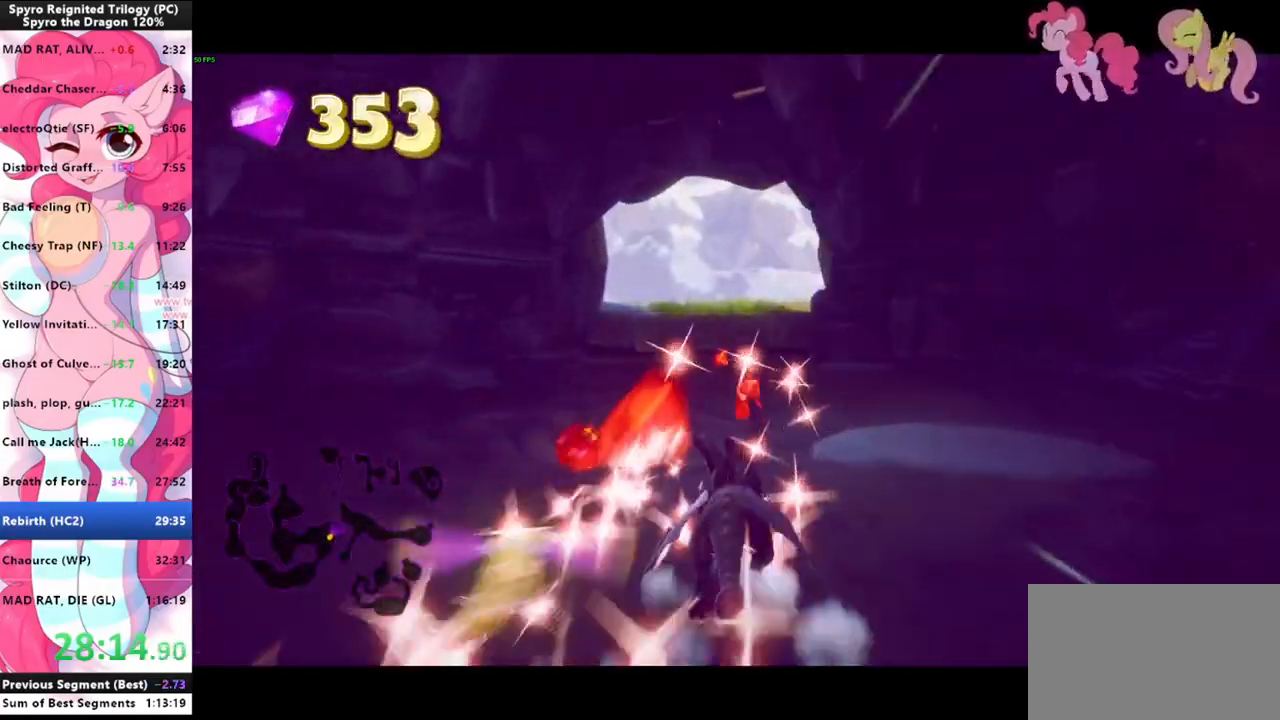
{"keys": ["shift"], "mouse": [], "events": []}
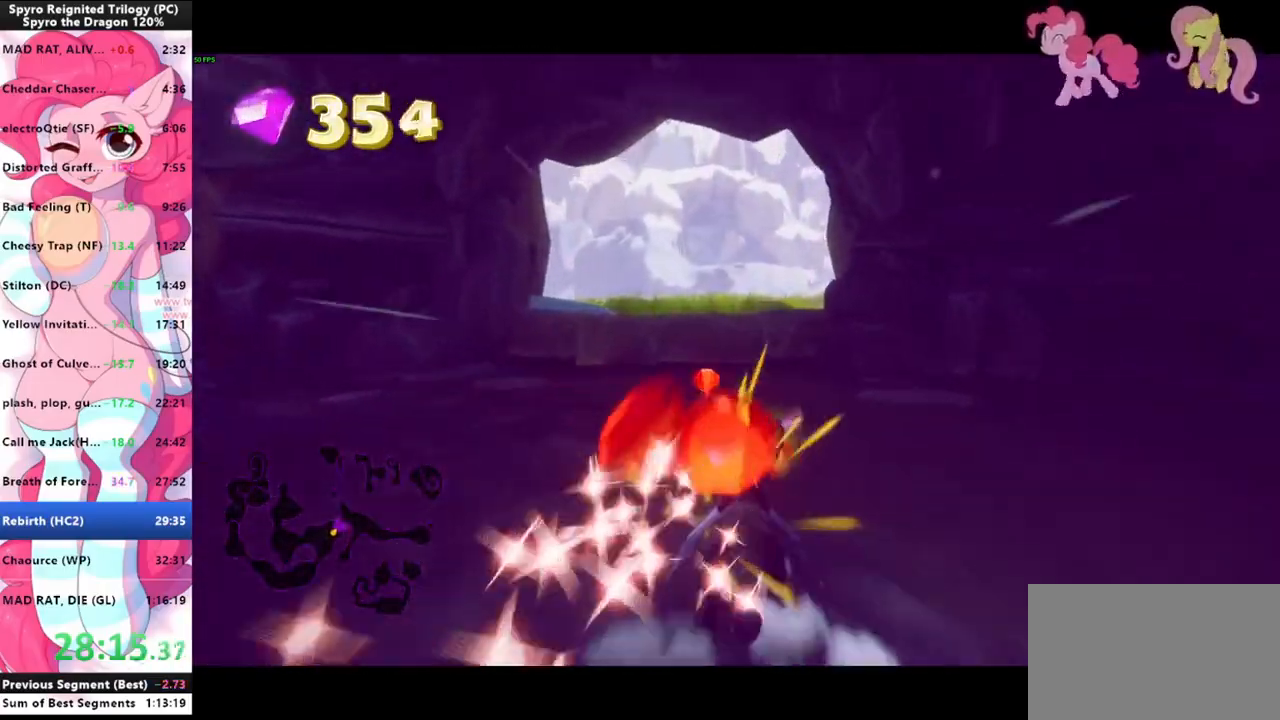
{"keys": ["shift"], "mouse": [], "events": []}
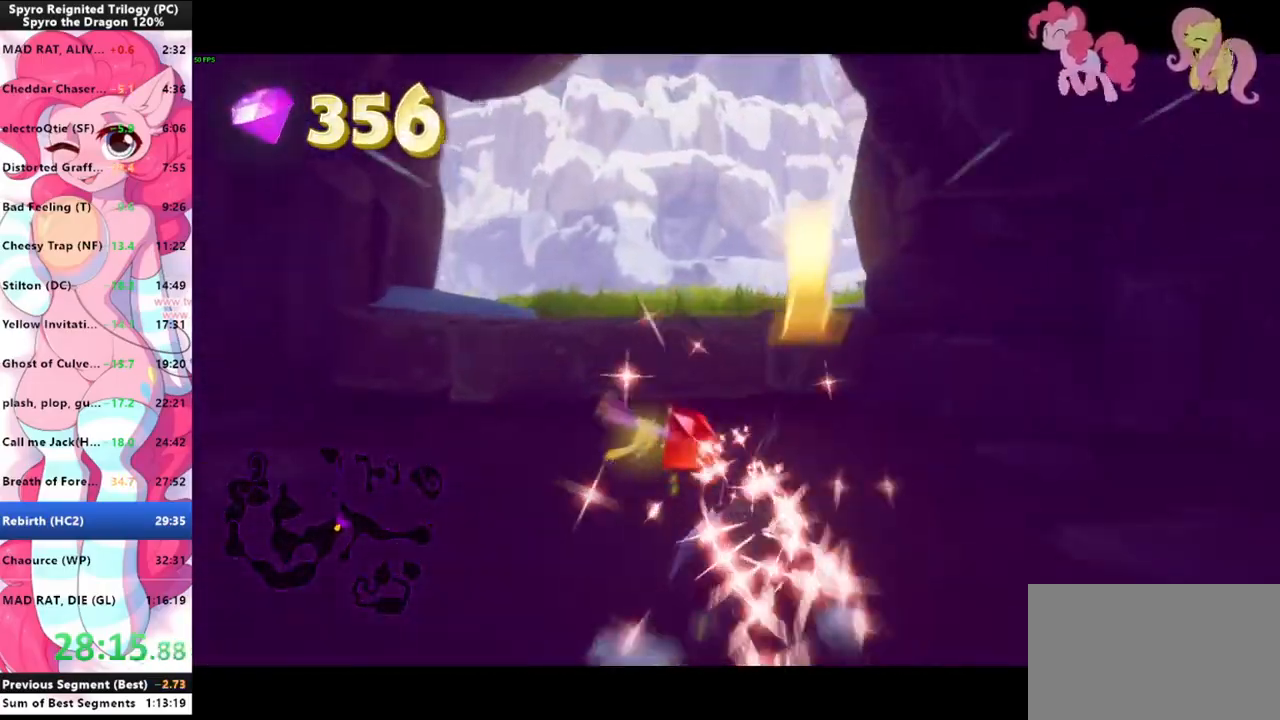
{"keys": ["shift"], "mouse": [], "events": [[200, "space", "down"], [433, "space", "up"]]}
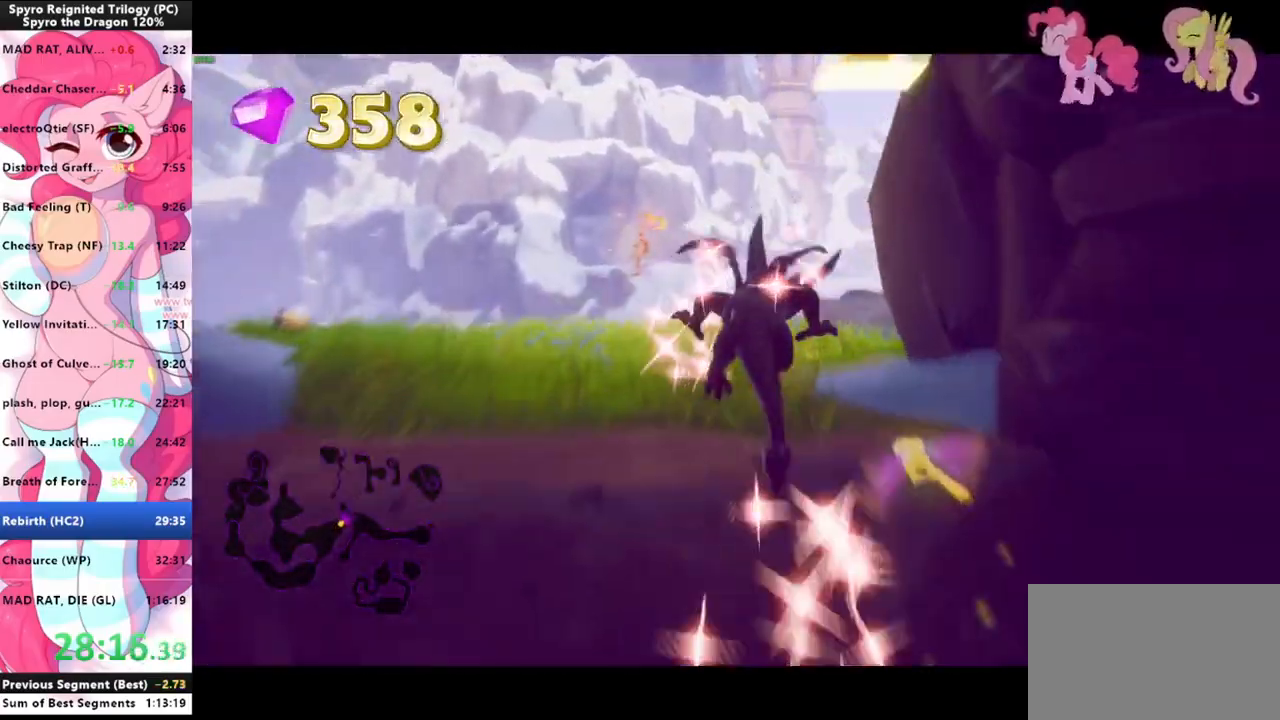
{"keys": ["shift"], "mouse": [], "events": []}
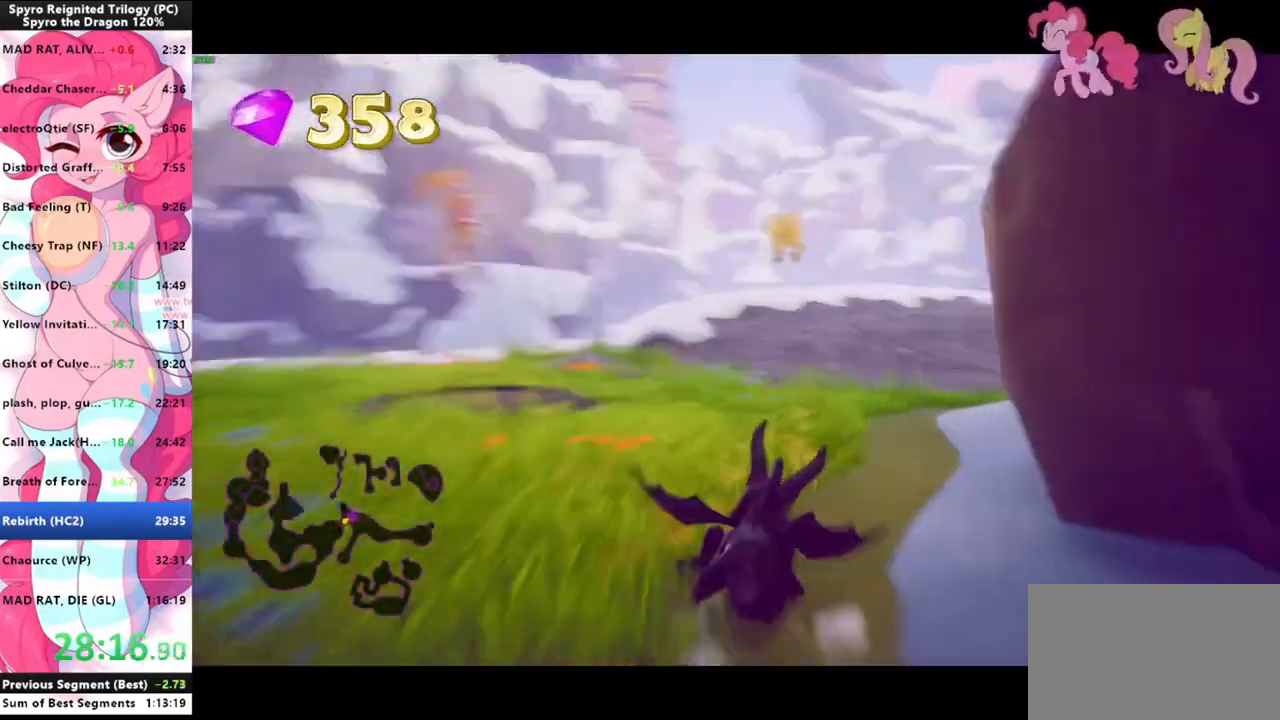
{"keys": ["shift"], "mouse": [], "events": []}
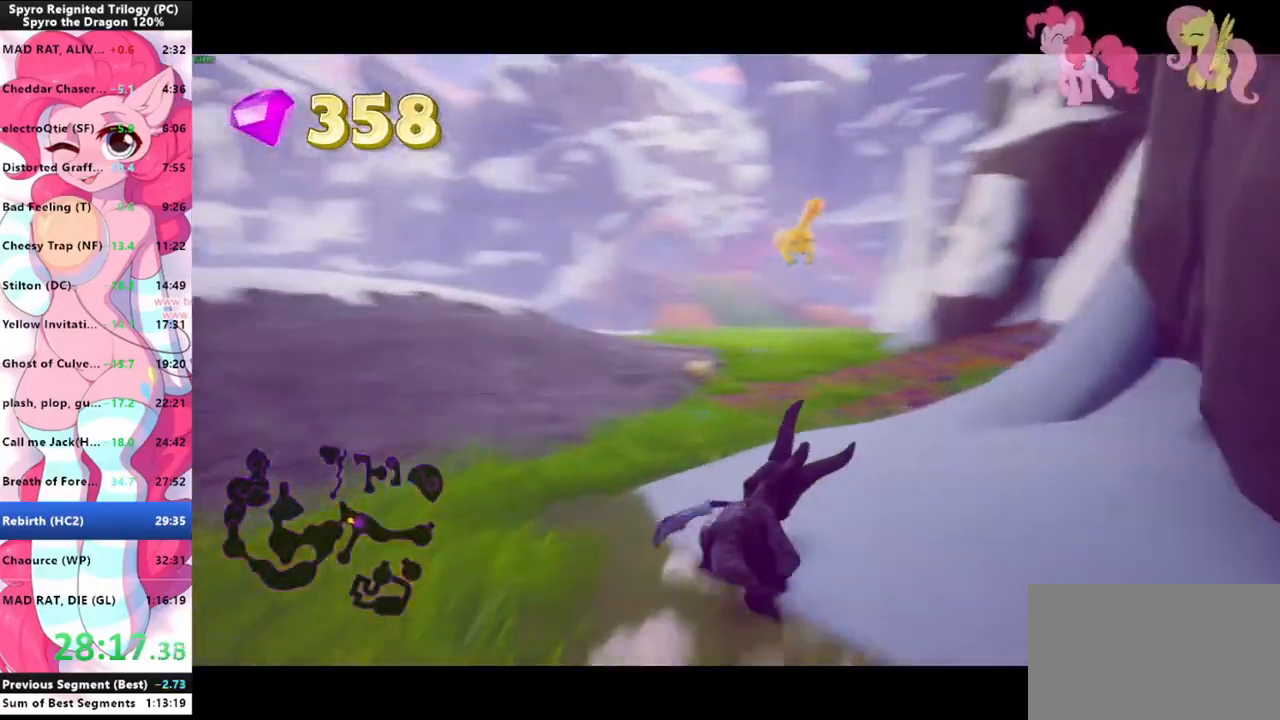
{"keys": ["shift"], "mouse": [], "events": []}
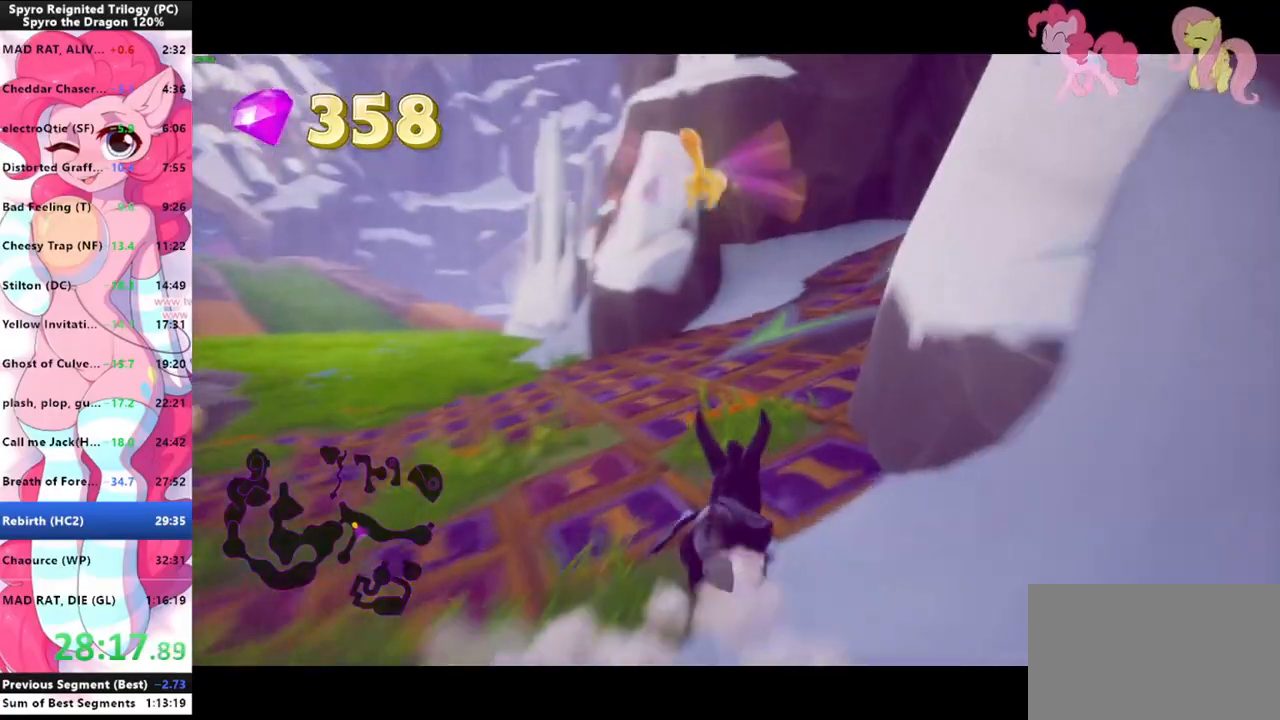
{"keys": ["a", "s"], "mouse": [], "events": [[433, "a", "down"], [433, "s", "down"], [500, "shift", "up"]]}
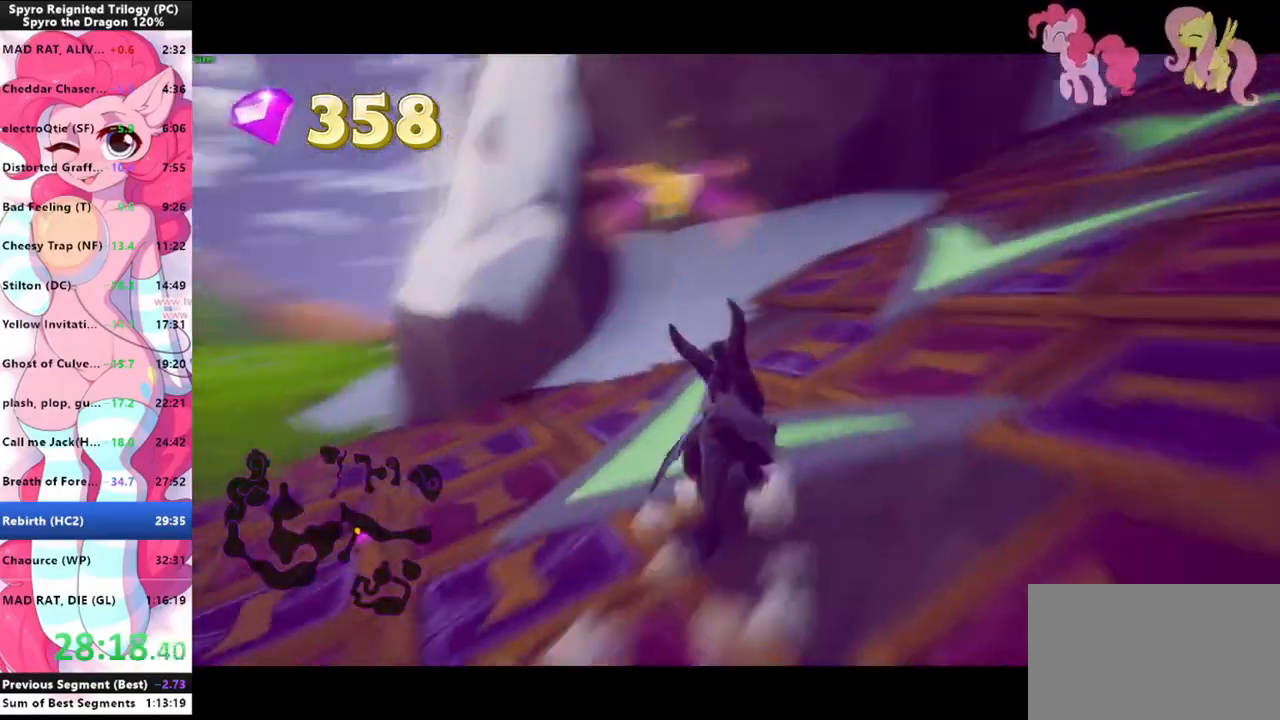
{"keys": ["shift"], "mouse": [], "events": [[133, "s", "up"], [133, "shift", "down"], [266, "a", "up"]]}
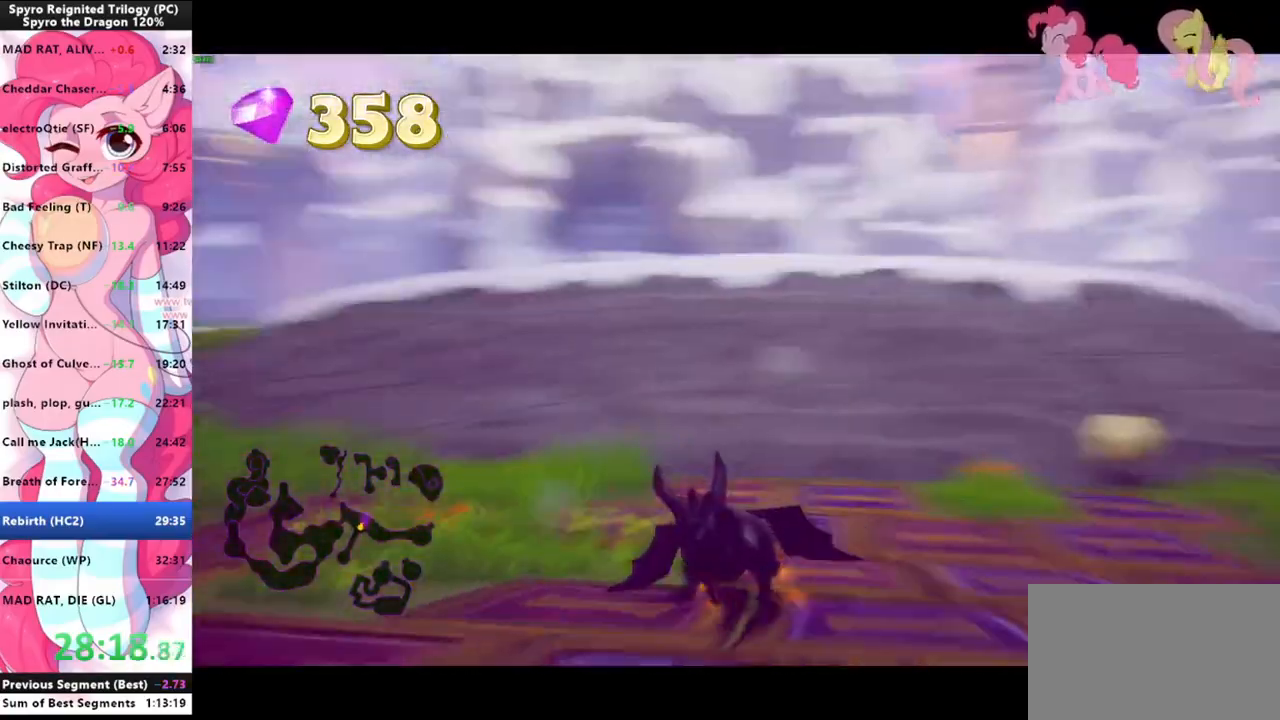
{"keys": ["shift"], "mouse": [], "events": []}
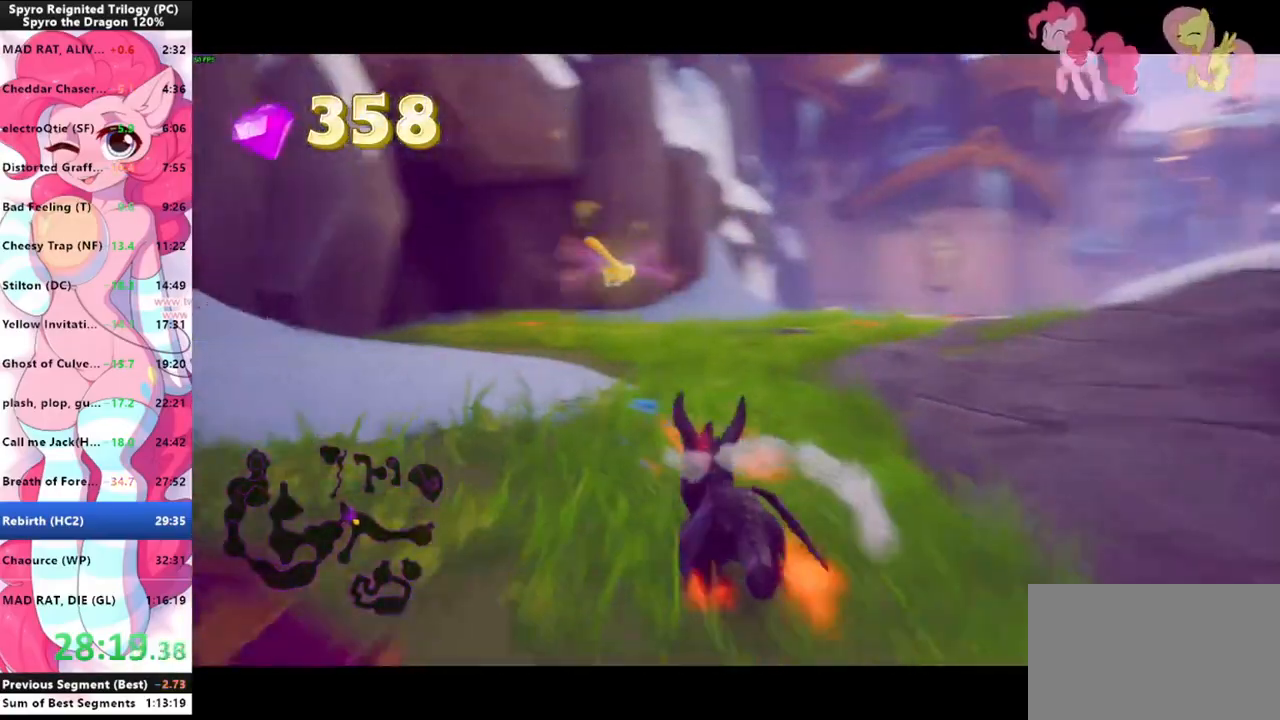
{"keys": ["shift"], "mouse": [], "events": []}
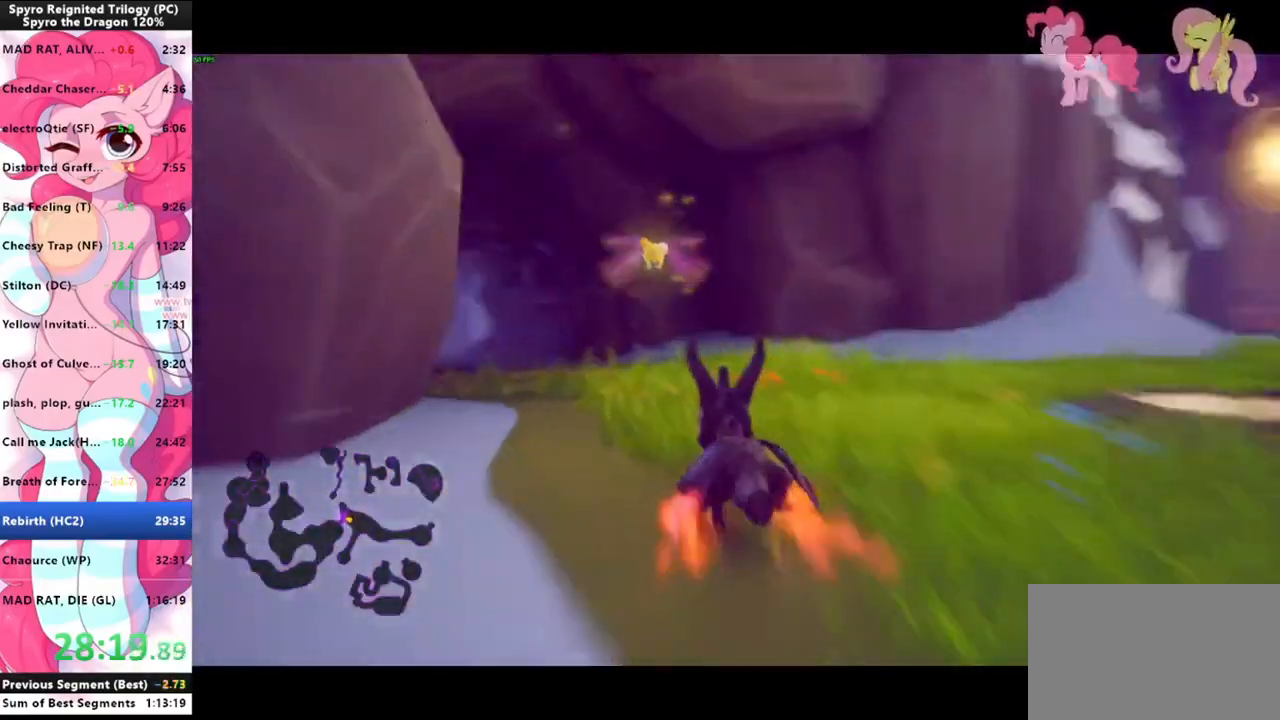
{"keys": ["shift"], "mouse": [], "events": []}
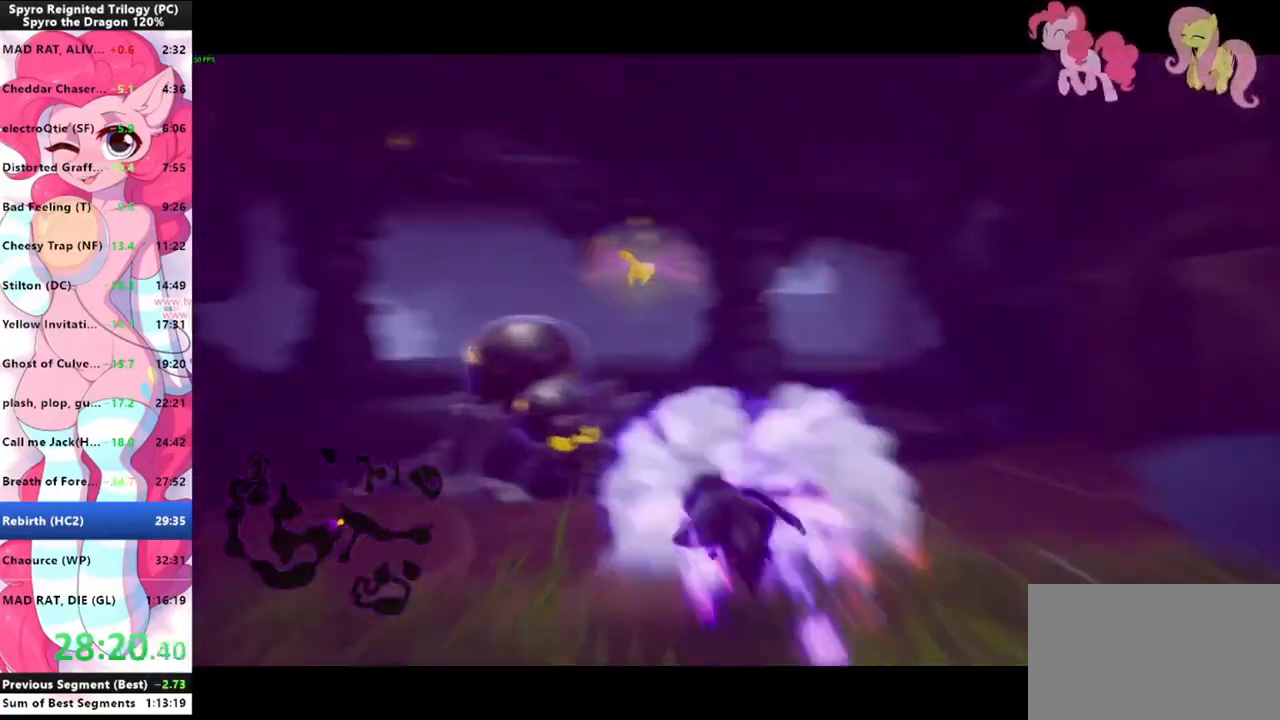
{"keys": ["shift"], "mouse": [], "events": []}
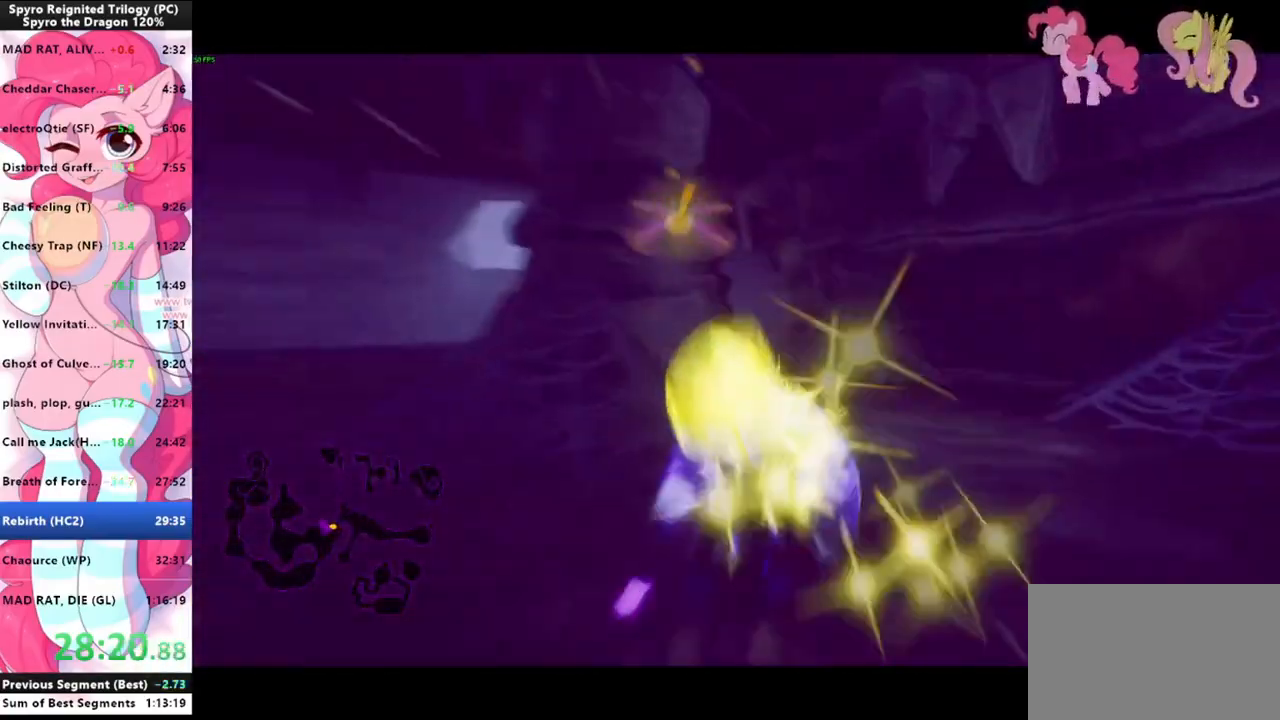
{"keys": ["shift"], "mouse": [], "events": []}
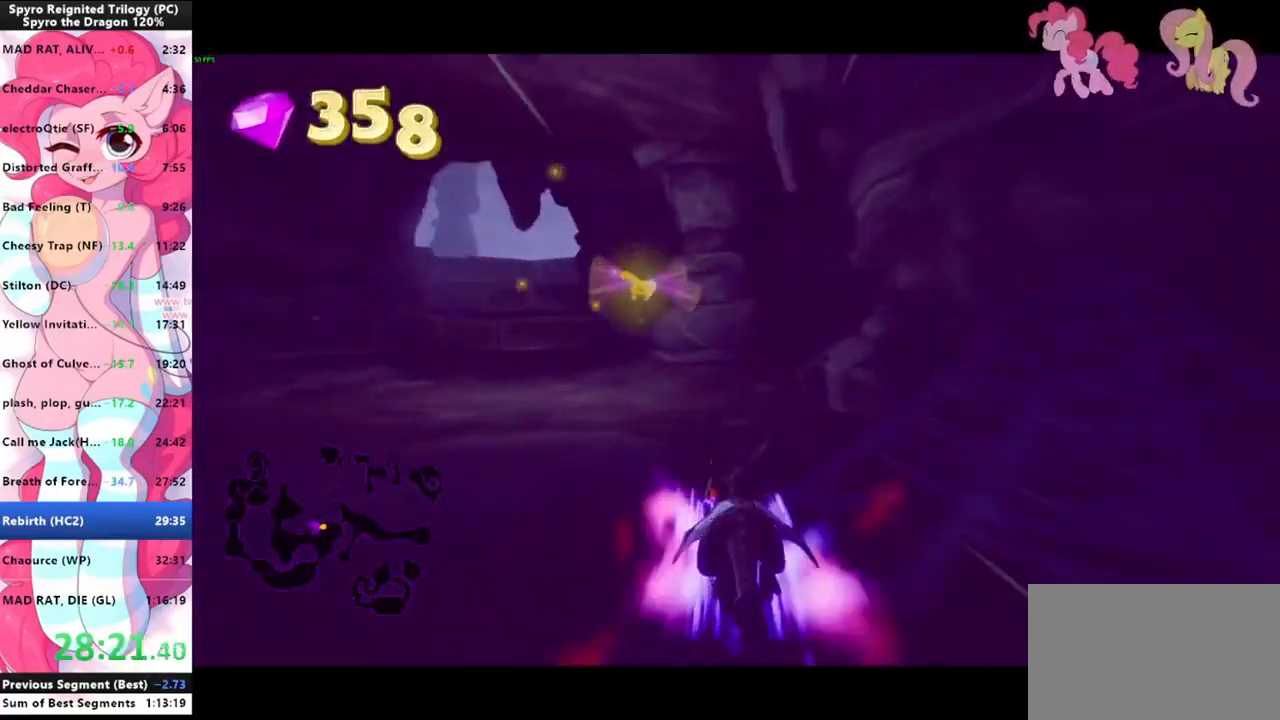
{"keys": ["shift"], "mouse": [], "events": []}
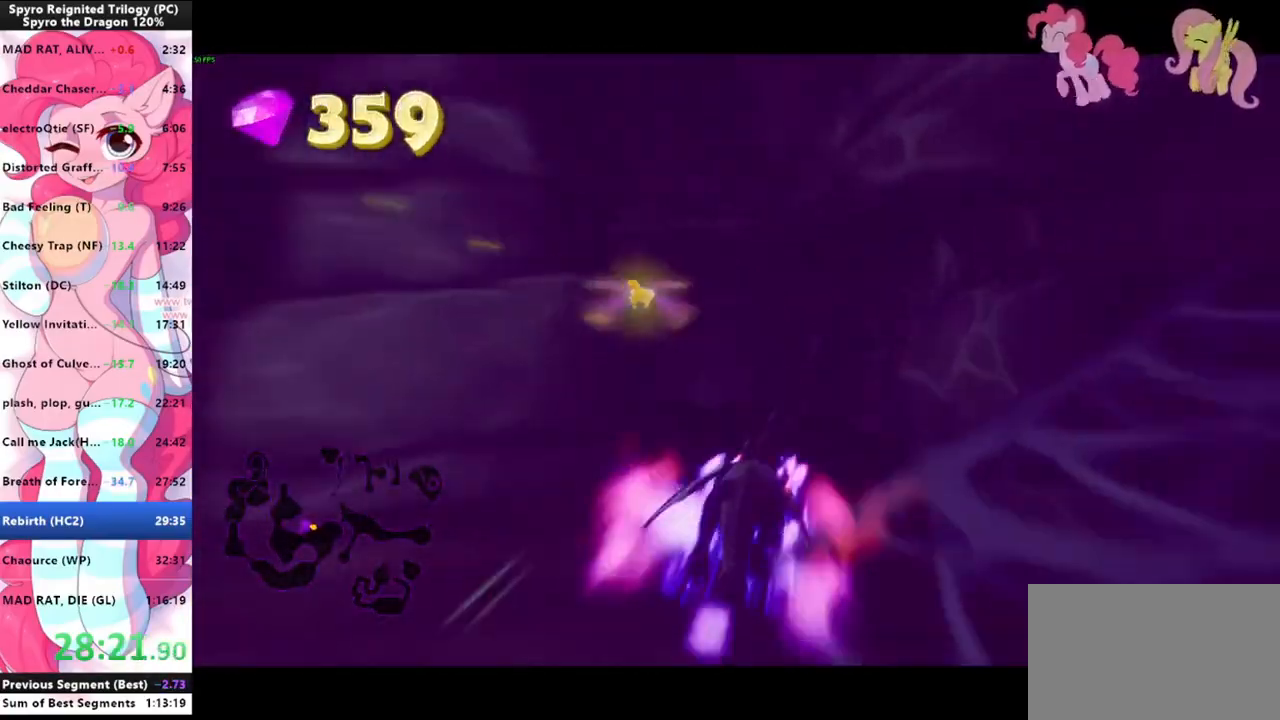
{"keys": ["shift"], "mouse": [], "events": []}
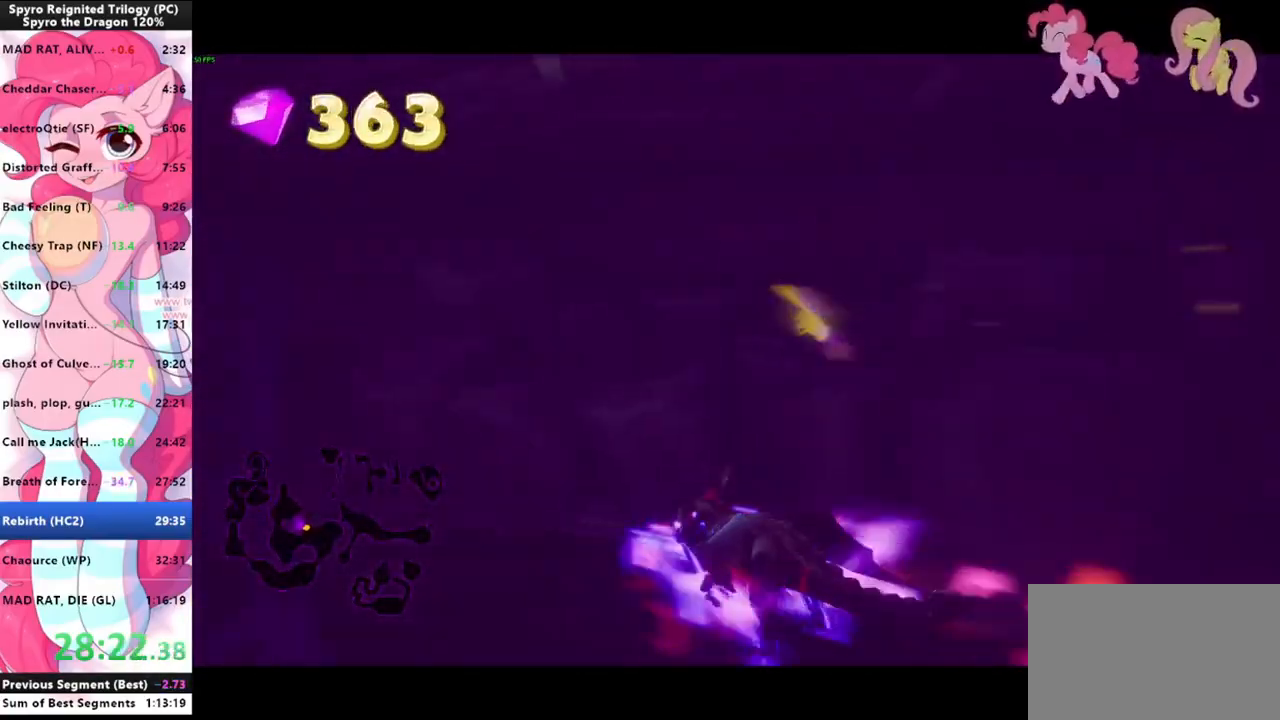
{"keys": ["shift"], "mouse": [], "events": []}
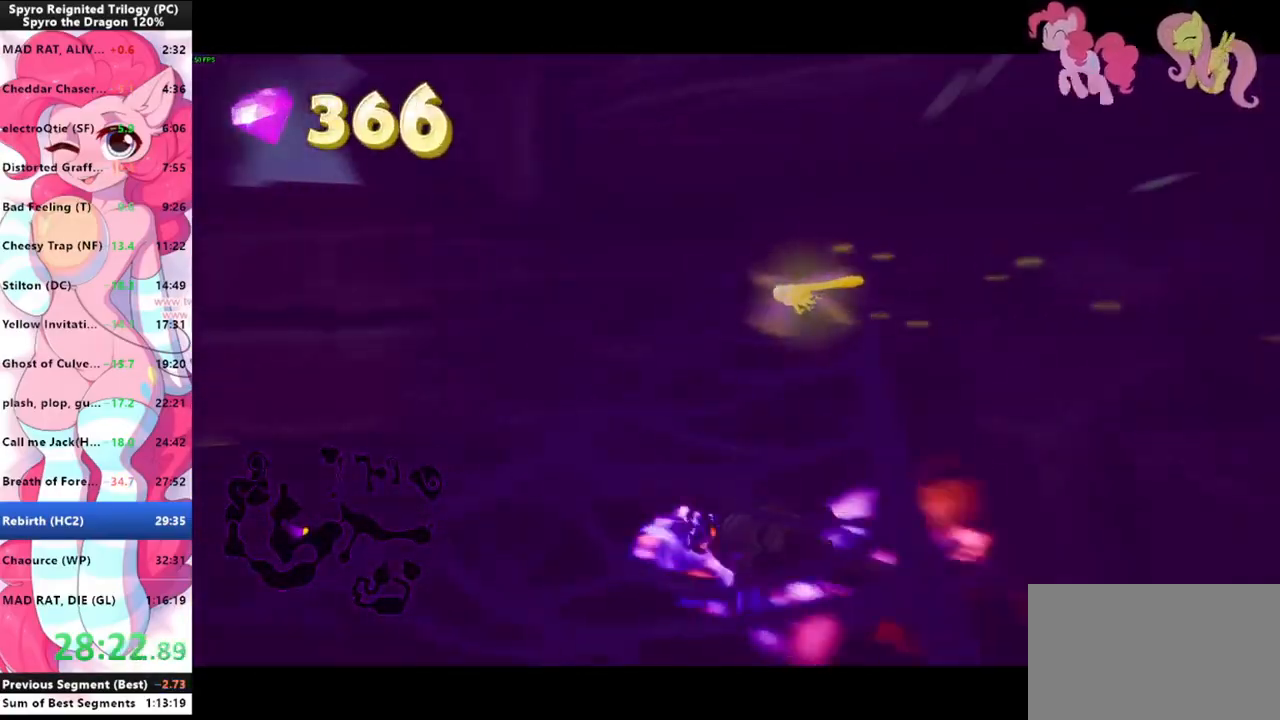
{"keys": ["shift"], "mouse": [], "events": [[466, "space", "down"], [500, "space", "up"]]}
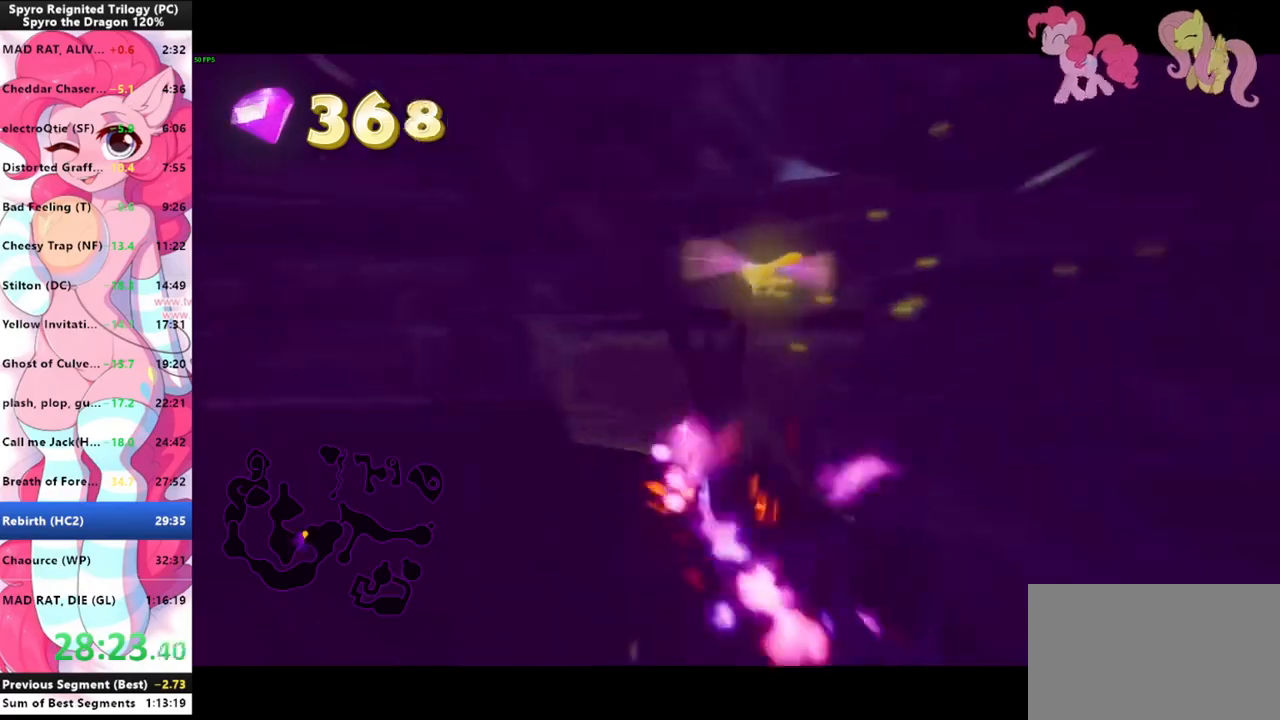
{"keys": ["shift", "space"], "mouse": [], "events": [[366, "space", "down"]]}
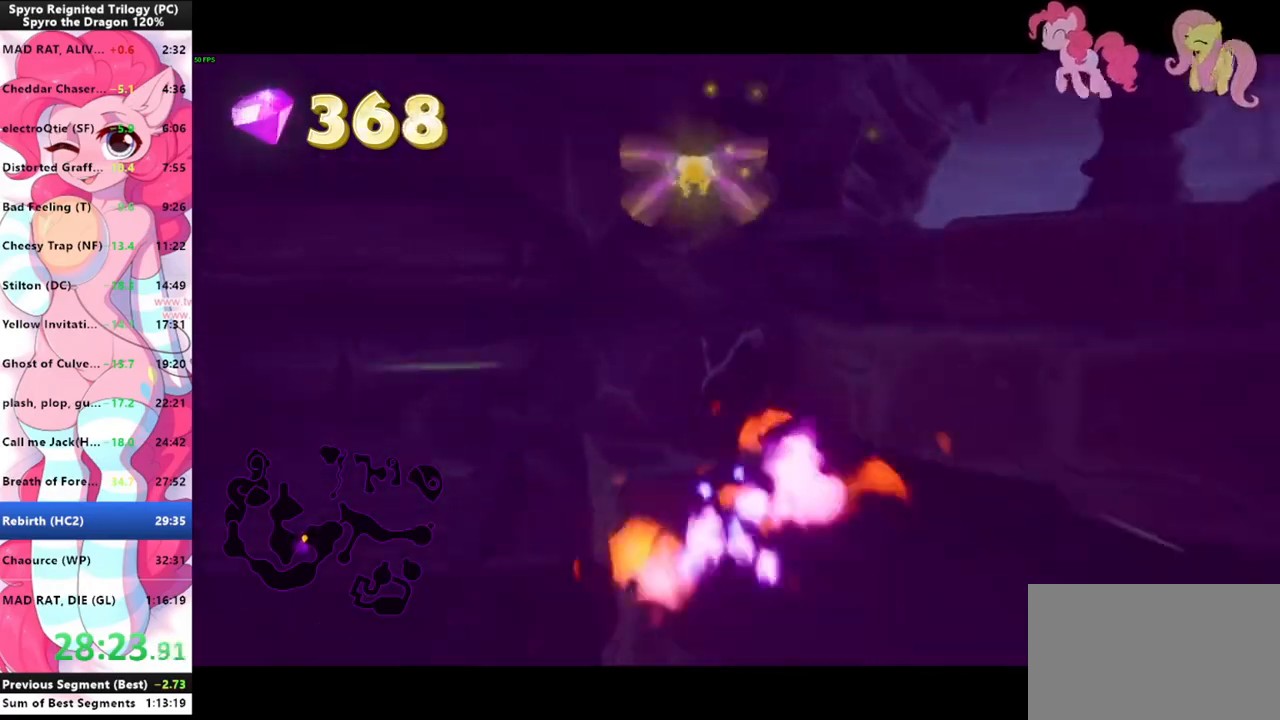
{"keys": ["shift"], "mouse": [], "events": [[66, "d", "down"], [433, "d", "up"], [433, "space", "up"]]}
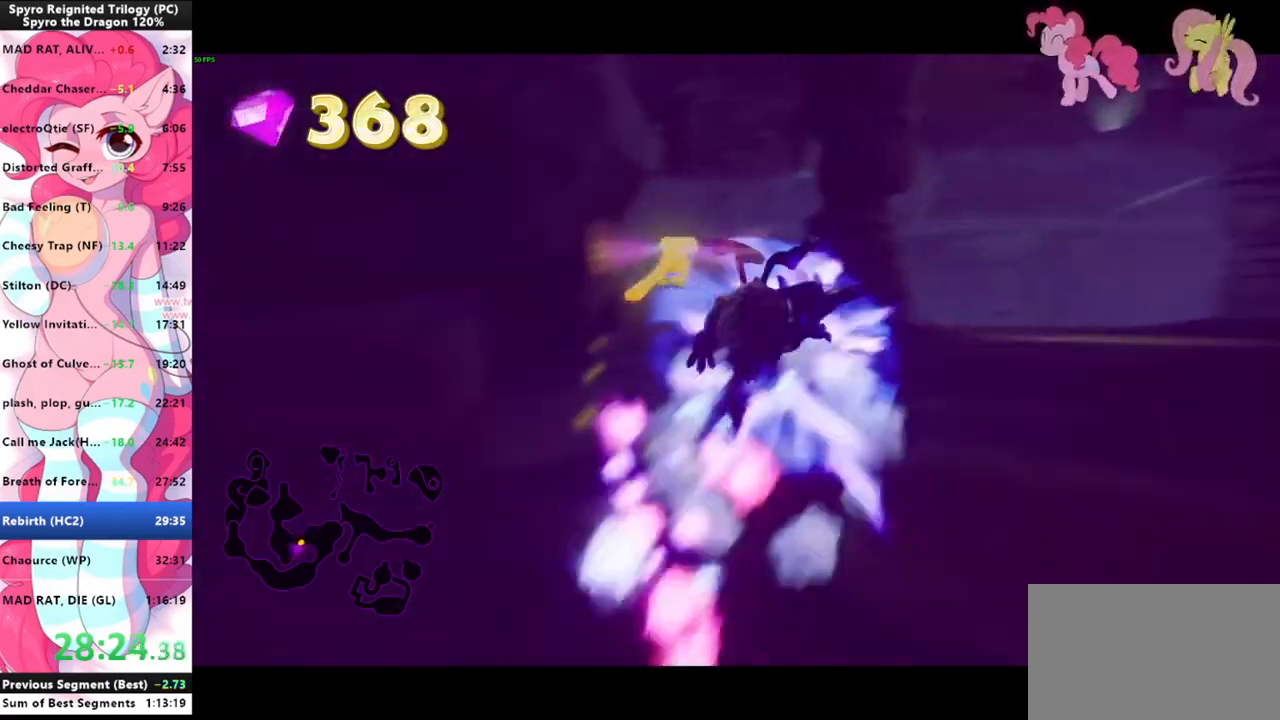
{"keys": ["shift"], "mouse": [], "events": []}
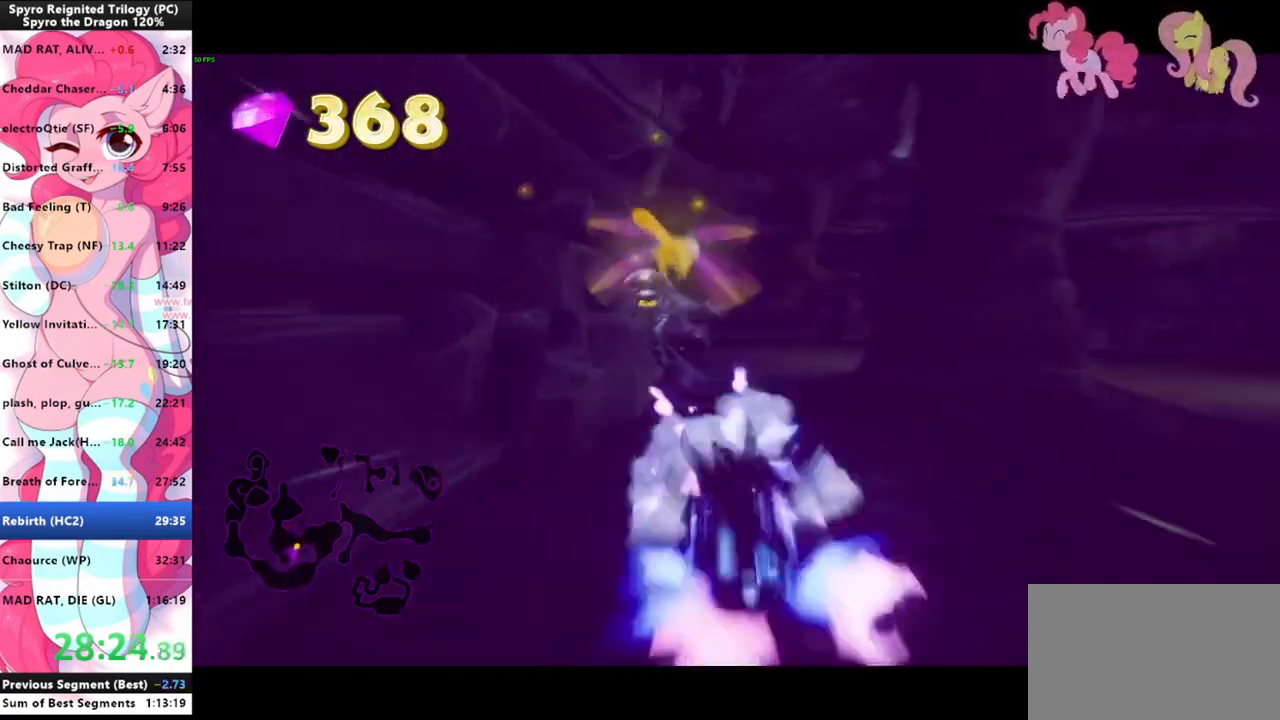
{"keys": ["shift"], "mouse": [], "events": []}
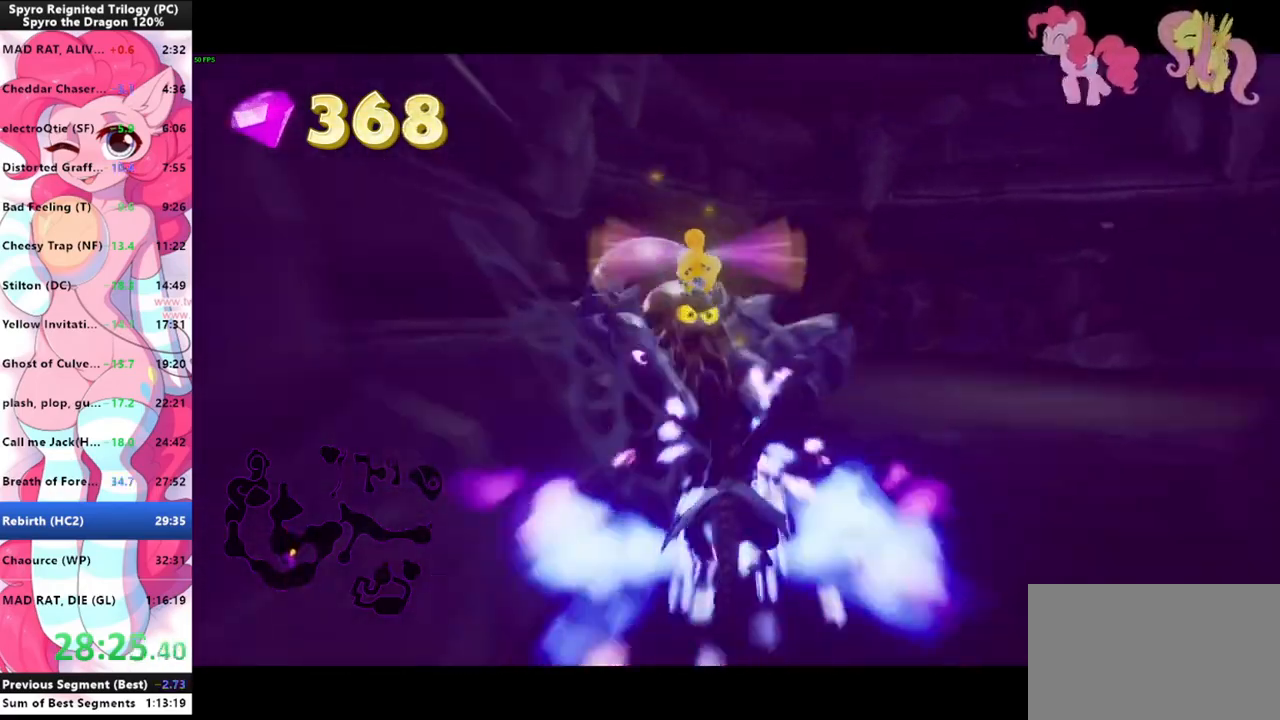
{"keys": ["d", "shift"], "mouse": [], "events": [[266, "d", "down"]]}
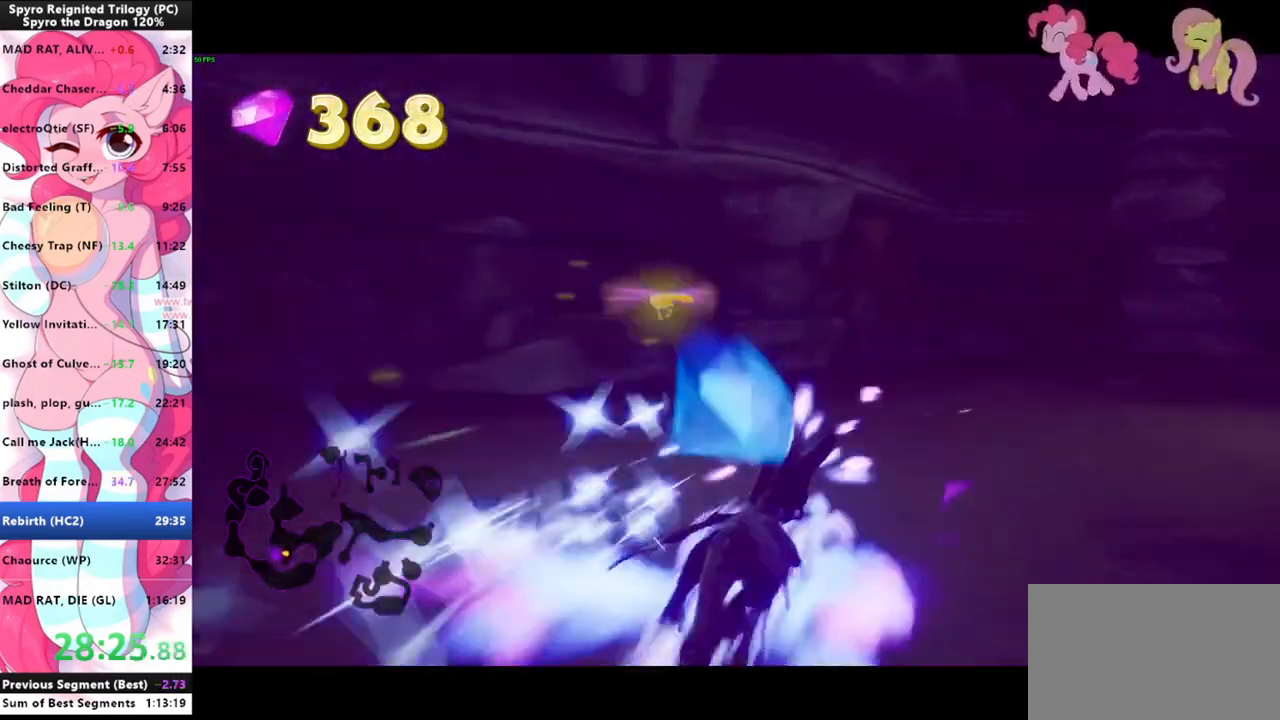
{"keys": ["shift"], "mouse": [], "events": [[133, "d", "up"]]}
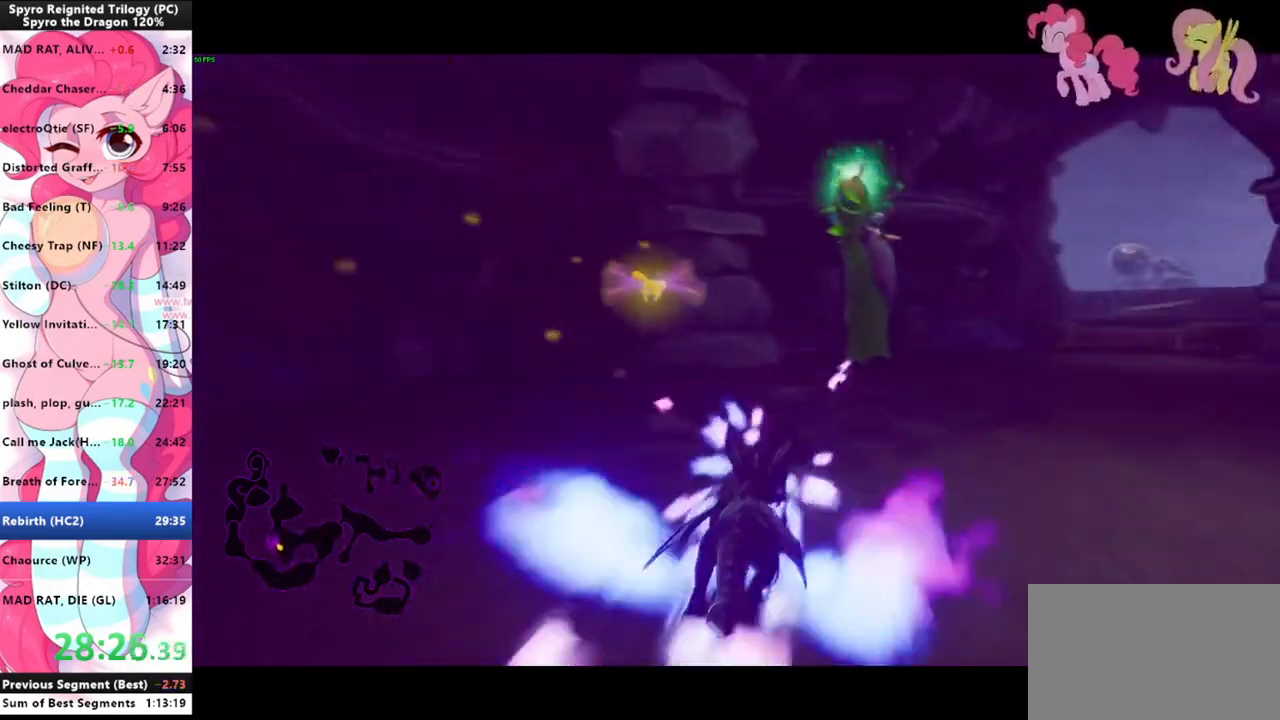
{"keys": ["shift"], "mouse": [], "events": []}
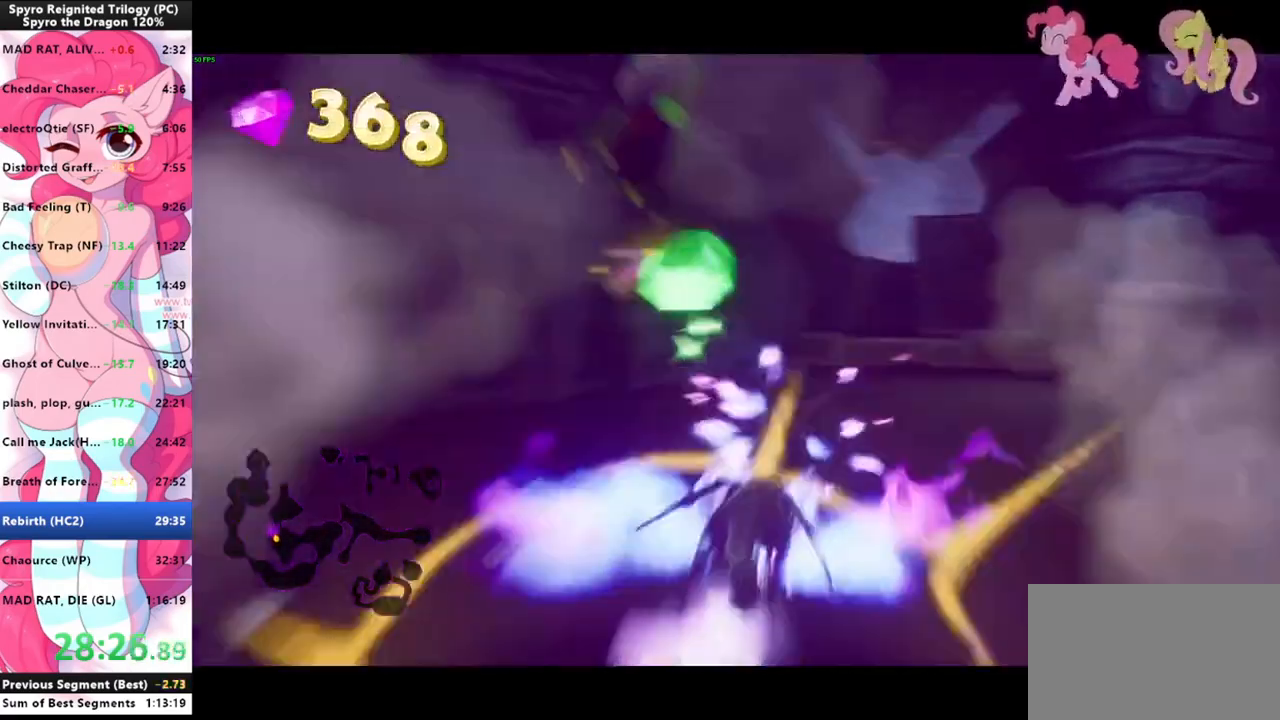
{"keys": ["shift"], "mouse": [], "events": [[300, "space", "down"], [433, "space", "up"]]}
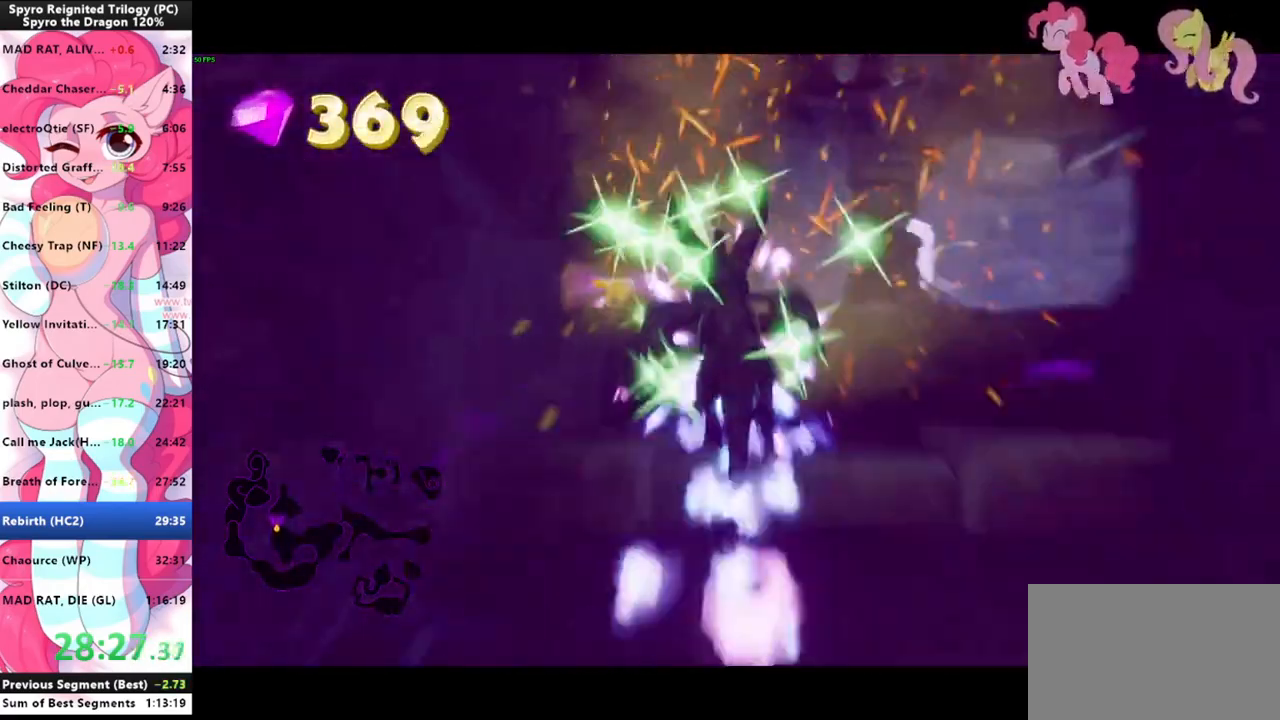
{"keys": ["shift"], "mouse": [], "events": []}
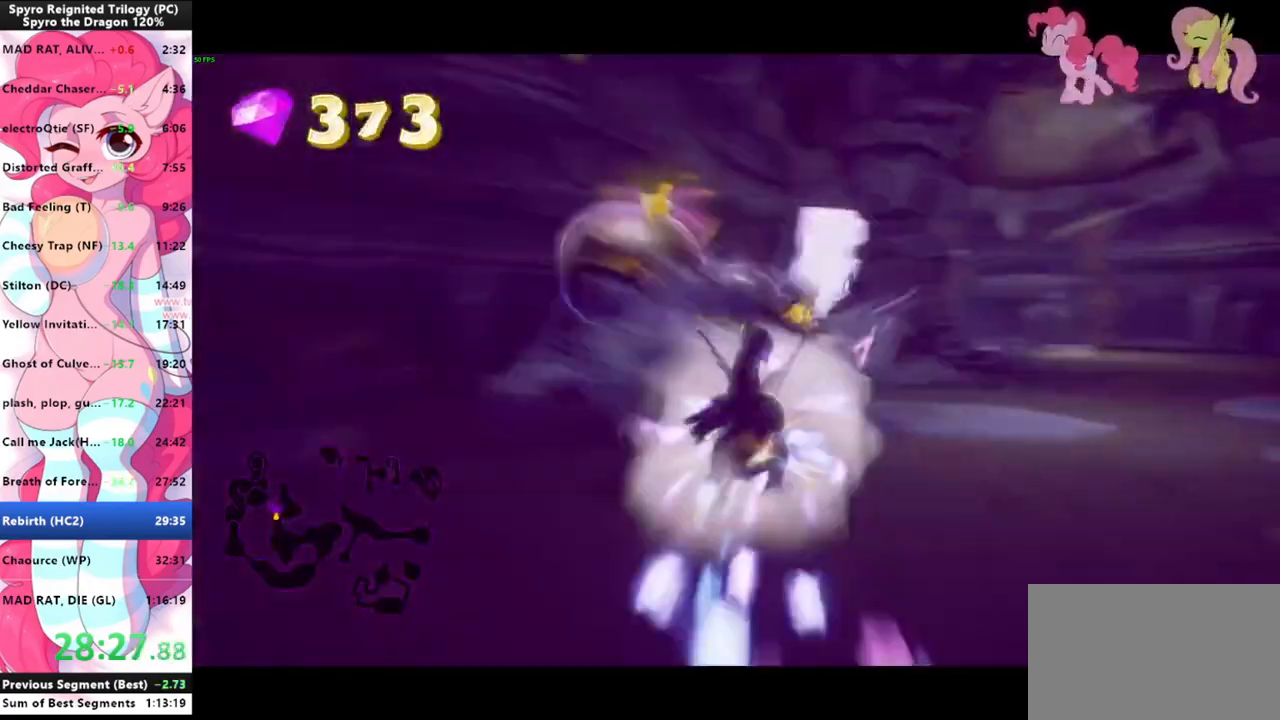
{"keys": ["shift"], "mouse": [], "events": []}